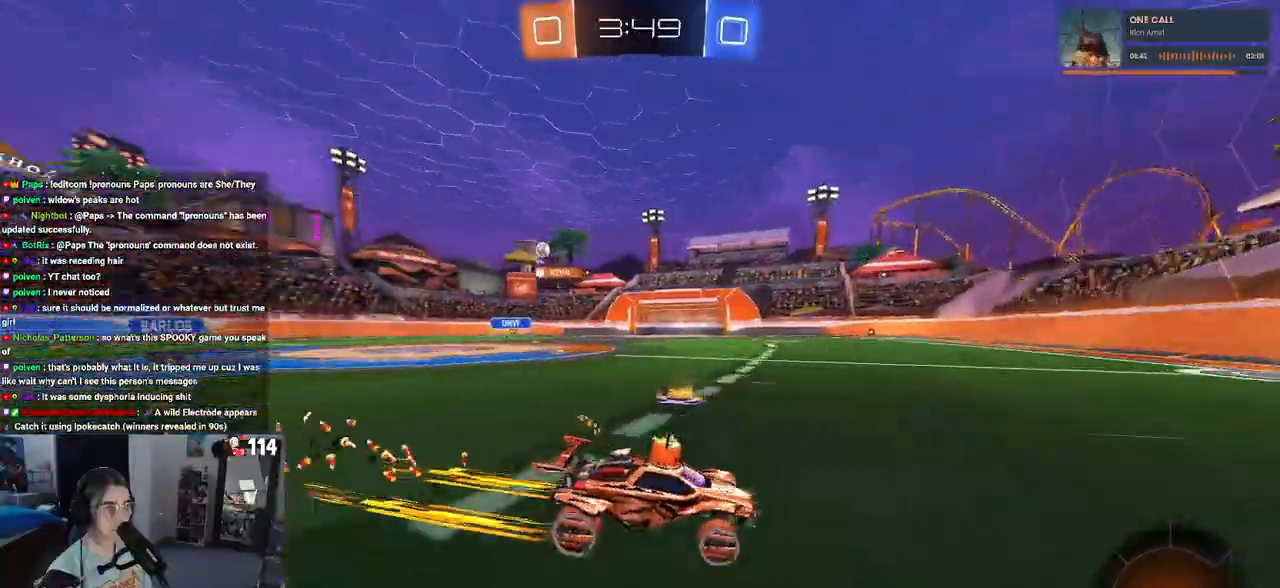
Gameplay with a controller (PlayStation layout); each line is a JSON object with the inputs held at the frame after it. "events" lists button and stick changes between this image and that frame as [ms after this image, input, new state], when the widget could be followed in between.
{"buttons": ["R2"], "left_stick": "left", "right_stick": "center", "events": [[100, "left_stick", "center"], [333, "left_stick", "left"]]}
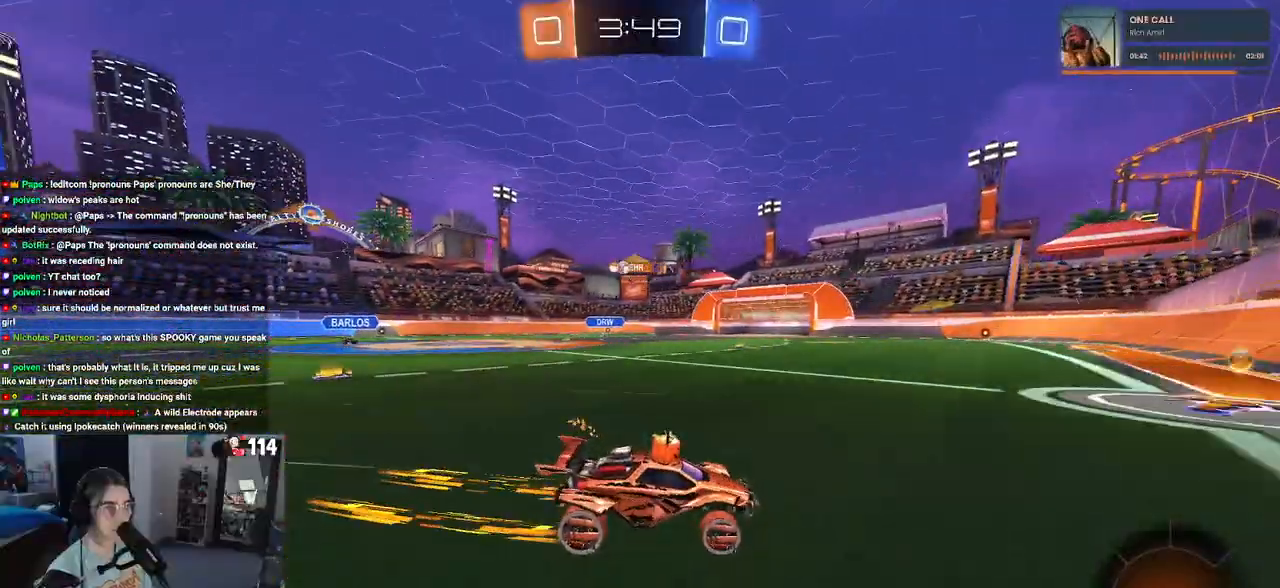
{"buttons": ["R2"], "left_stick": "left", "right_stick": "center", "events": []}
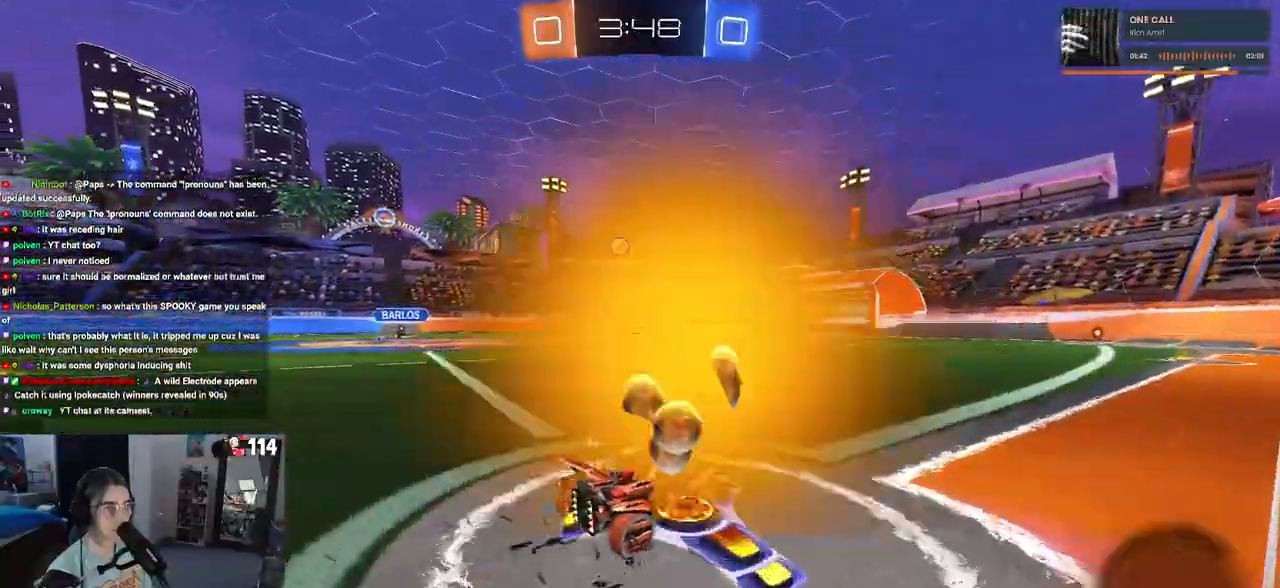
{"buttons": ["R2"], "left_stick": "center", "right_stick": "center", "events": [[50, "R1", "down"], [250, "left_stick", "center"], [467, "R1", "up"]]}
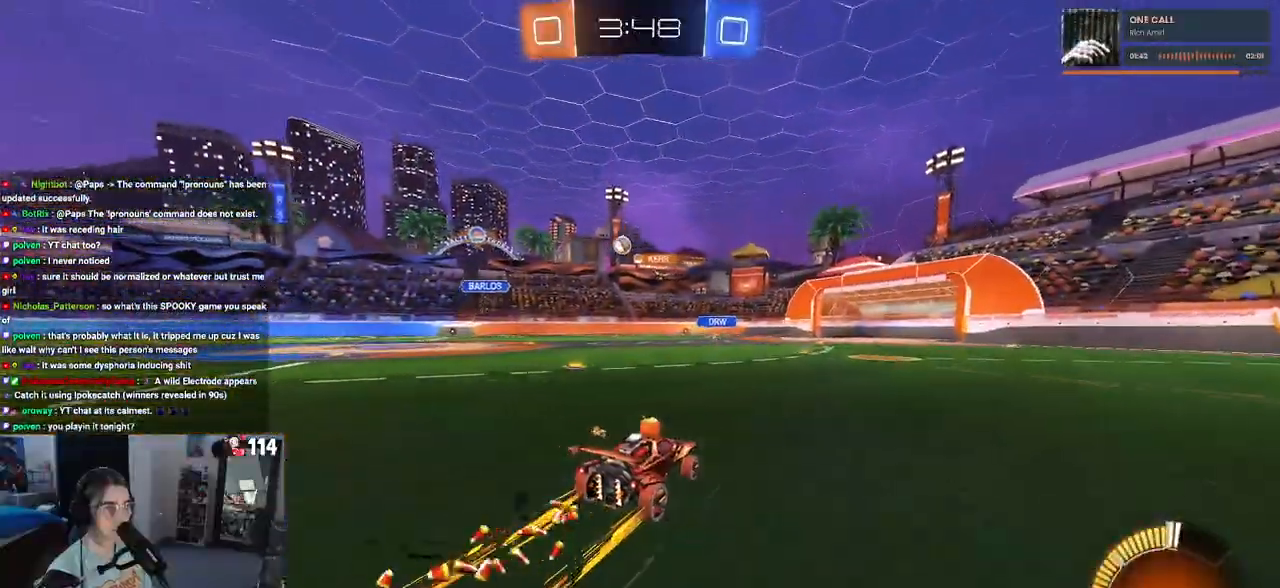
{"buttons": ["R2"], "left_stick": "center", "right_stick": "center", "events": []}
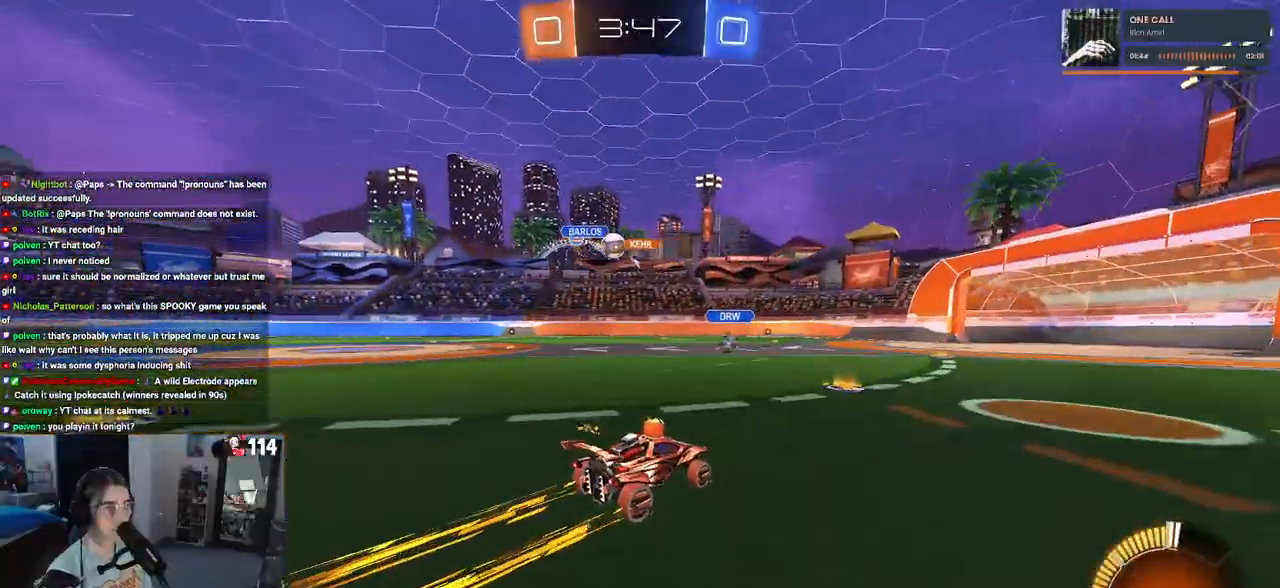
{"buttons": ["R2"], "left_stick": "down-right", "right_stick": "center", "events": [[200, "left_stick", "down-right"], [267, "left_stick", "right"], [417, "left_stick", "down-right"]]}
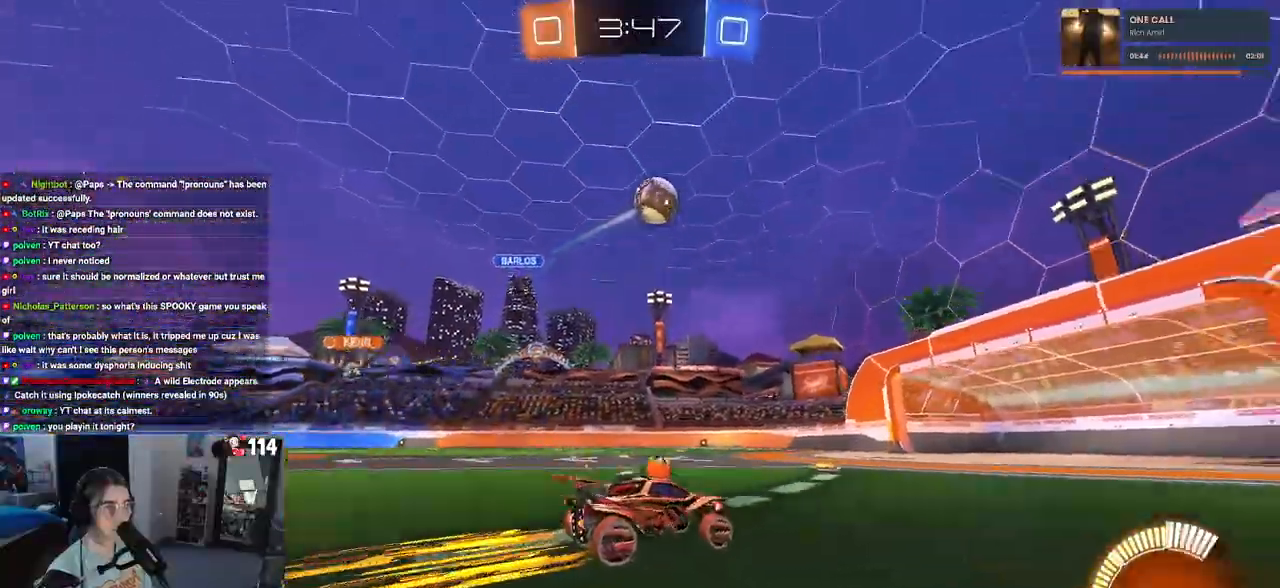
{"buttons": ["R2"], "left_stick": "left", "right_stick": "center", "events": [[117, "left_stick", "center"], [283, "left_stick", "down-right"], [450, "left_stick", "center"], [500, "left_stick", "left"]]}
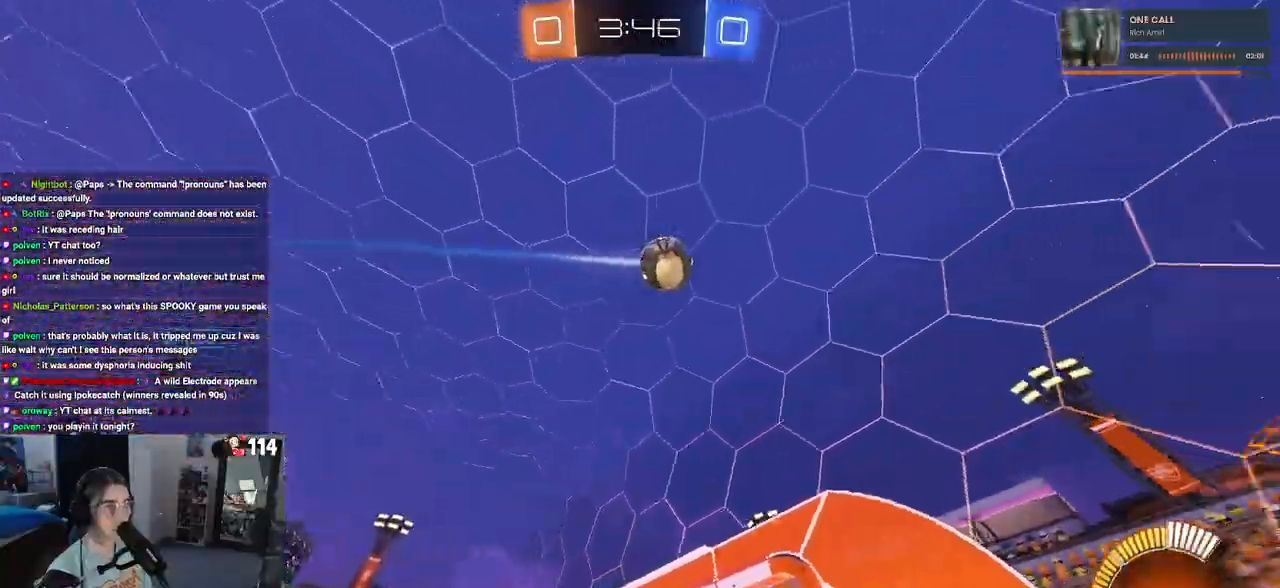
{"buttons": ["R2"], "left_stick": "left", "right_stick": "center", "events": [[17, "SQUARE", "down"], [267, "SQUARE", "up"]]}
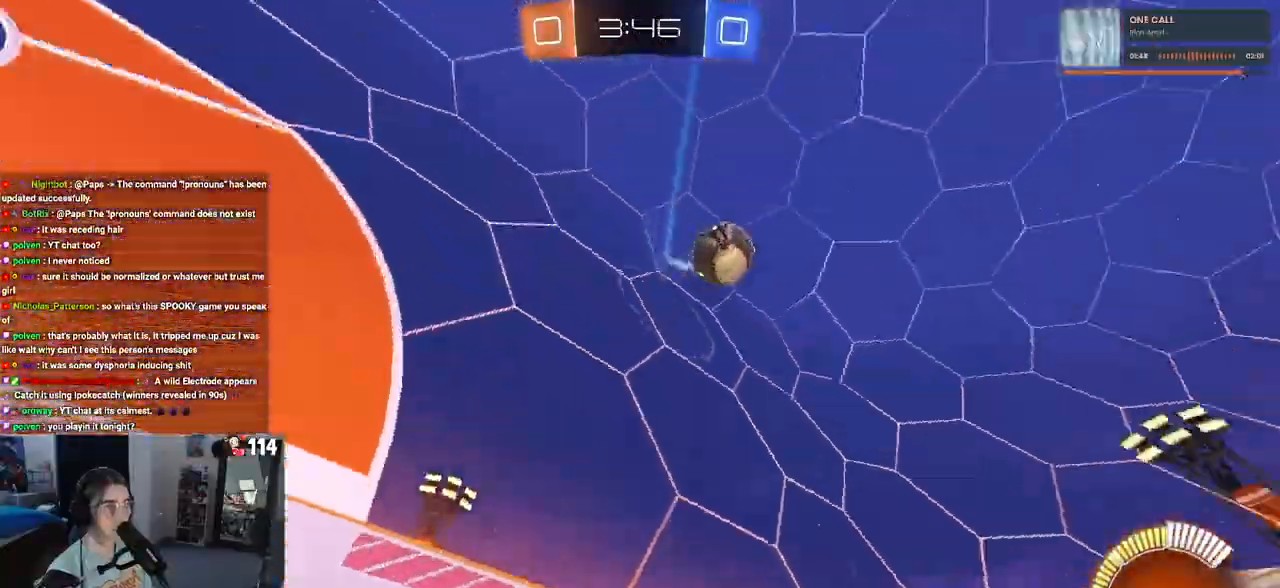
{"buttons": ["R2"], "left_stick": "left", "right_stick": "center", "events": [[200, "SQUARE", "down"], [300, "SQUARE", "up"]]}
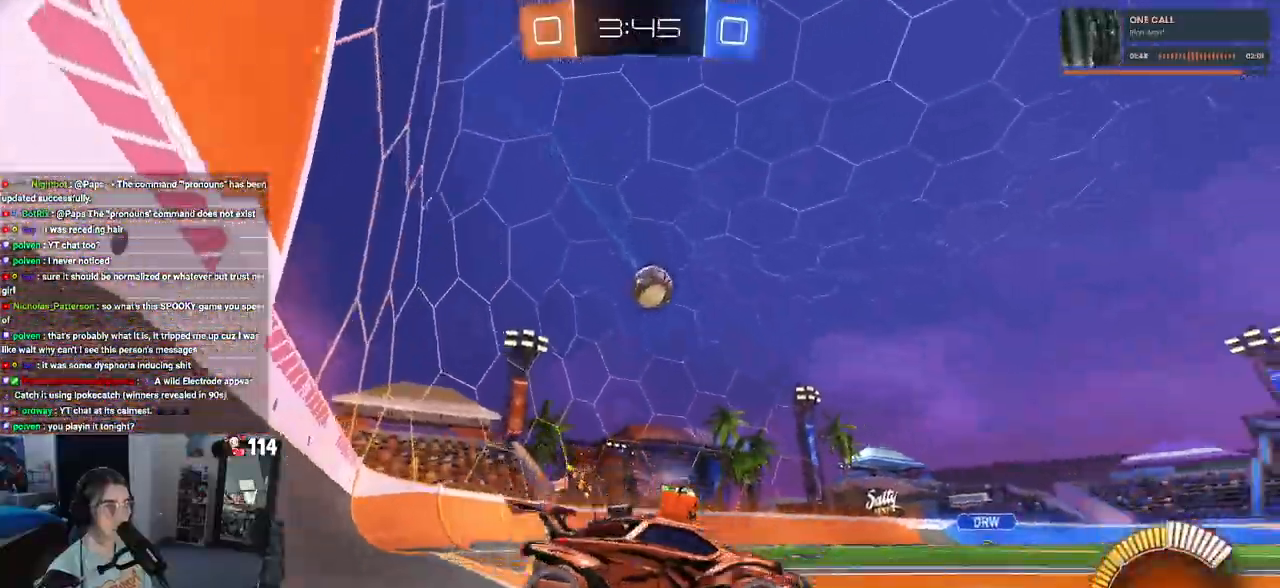
{"buttons": ["R2"], "left_stick": "left", "right_stick": "center", "events": [[150, "L2", "down"], [167, "R2", "up"], [317, "R2", "down"], [333, "L2", "up"]]}
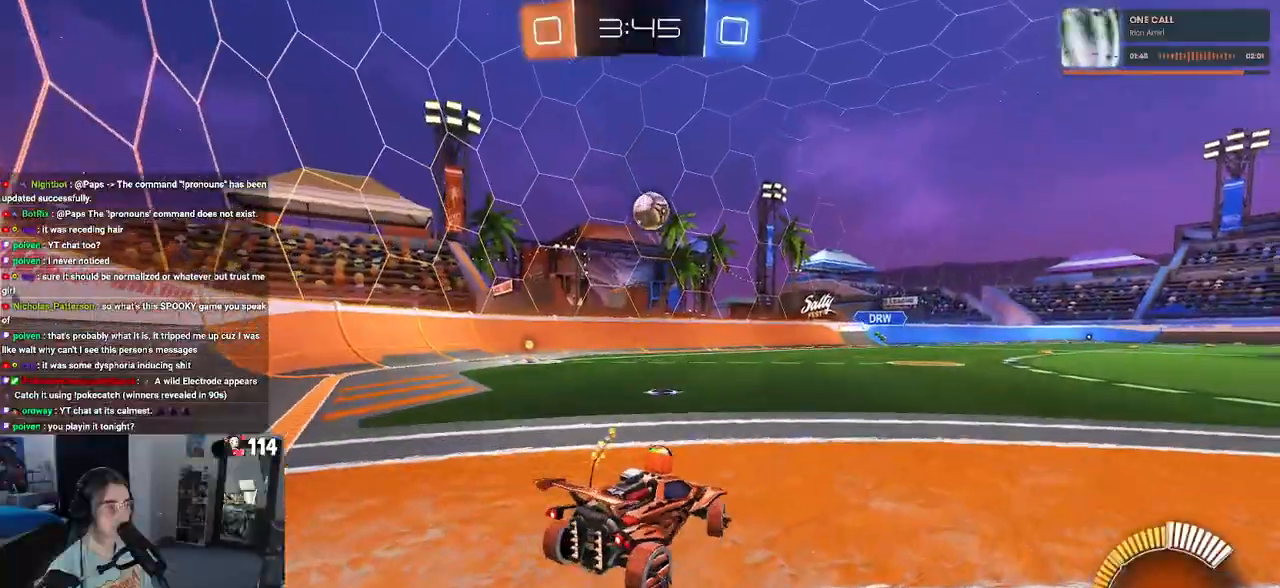
{"buttons": ["R2"], "left_stick": "center", "right_stick": "center", "events": [[233, "left_stick", "center"]]}
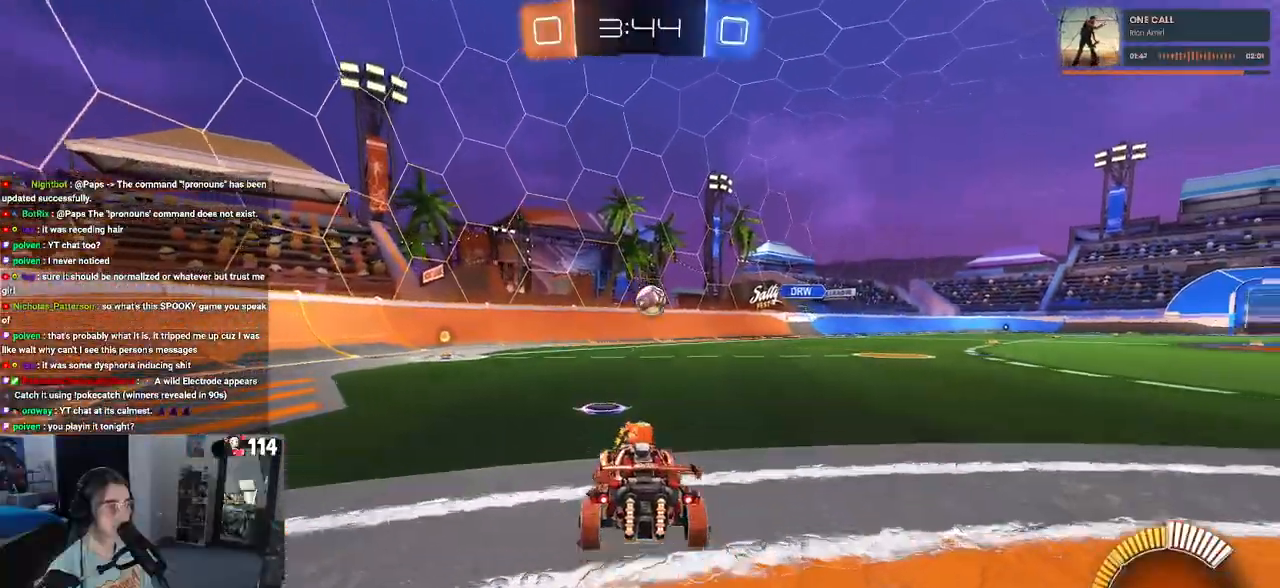
{"buttons": ["R2"], "left_stick": "left", "right_stick": "center", "events": [[117, "left_stick", "left"], [267, "left_stick", "center"], [333, "left_stick", "left"]]}
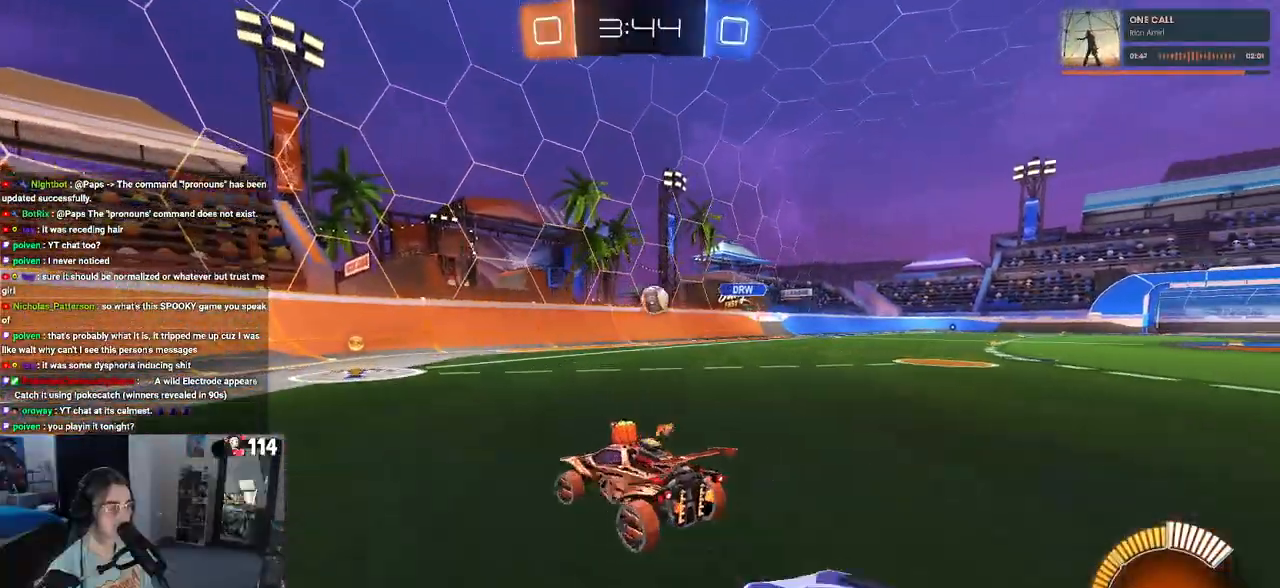
{"buttons": ["R2"], "left_stick": "left", "right_stick": "center", "events": [[33, "left_stick", "center"], [117, "left_stick", "left"]]}
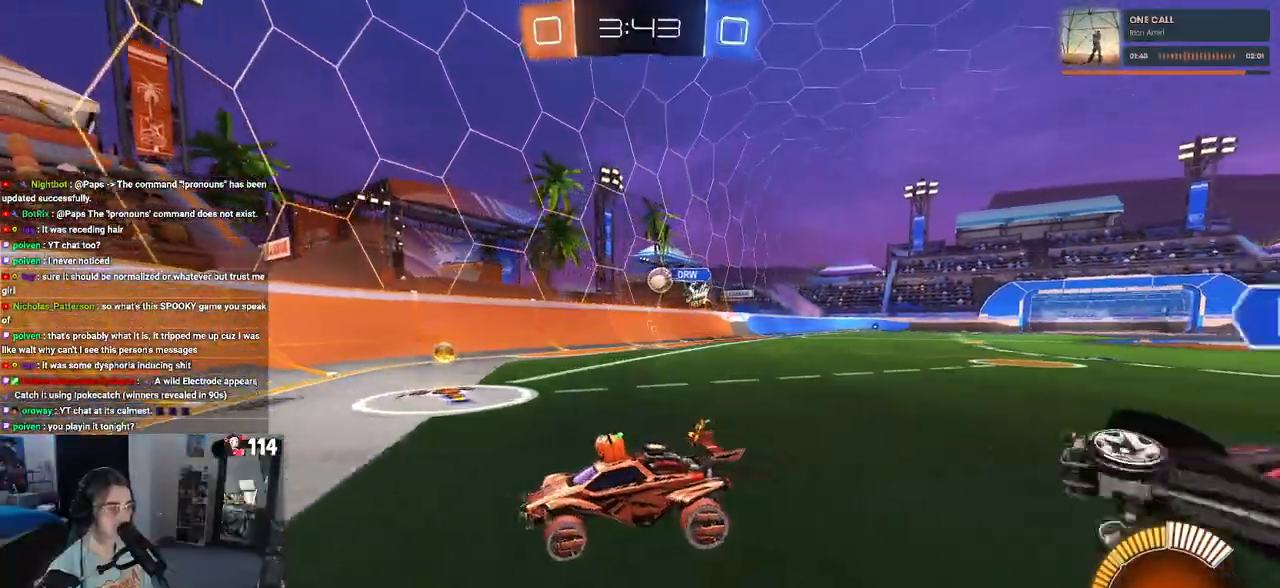
{"buttons": ["R2"], "left_stick": "left", "right_stick": "center", "events": []}
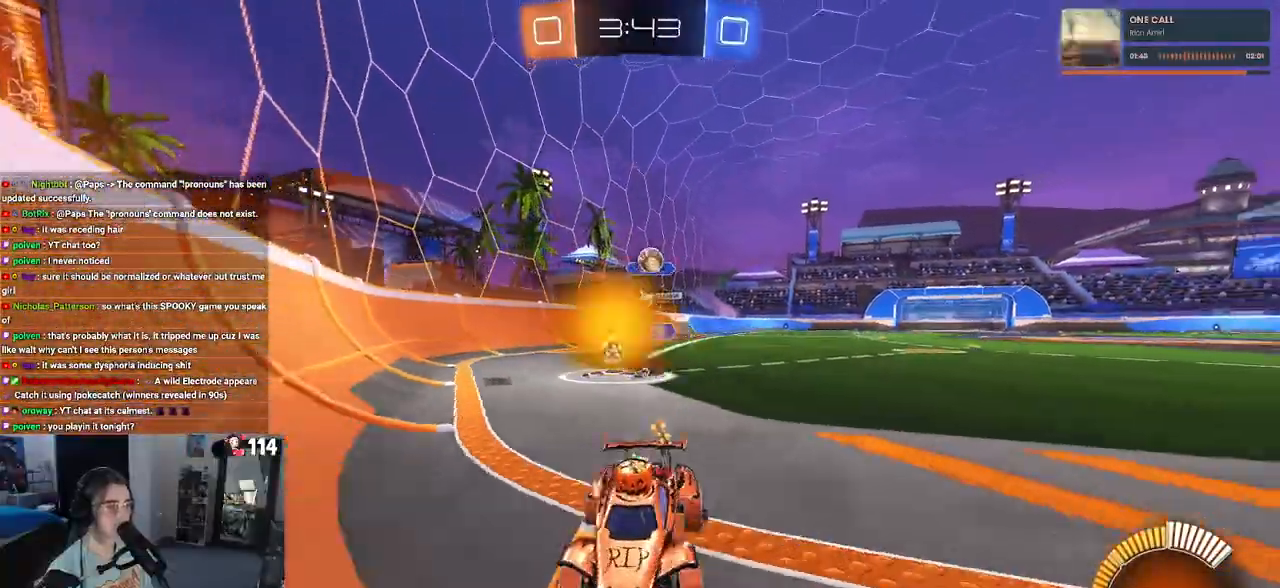
{"buttons": ["R2"], "left_stick": "down-left", "right_stick": "center", "events": [[33, "left_stick", "center"], [83, "left_stick", "down-right"], [117, "R2", "up"], [133, "L2", "down"], [283, "R2", "down"], [350, "L2", "up"], [367, "left_stick", "center"], [483, "left_stick", "down-left"]]}
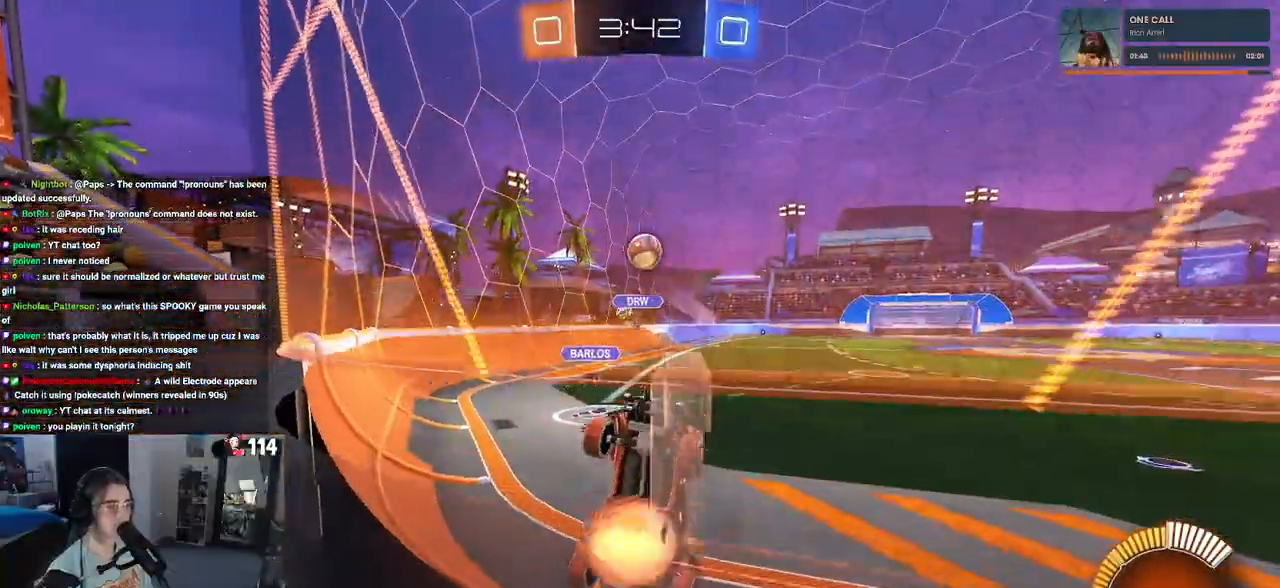
{"buttons": ["L1"], "left_stick": "up-left", "right_stick": "center", "events": [[17, "CROSS", "down"], [33, "left_stick", "down"], [100, "L1", "down"], [133, "left_stick", "down-right"], [167, "CROSS", "up"], [183, "R2", "up"], [350, "left_stick", "up-right"], [483, "left_stick", "up-left"]]}
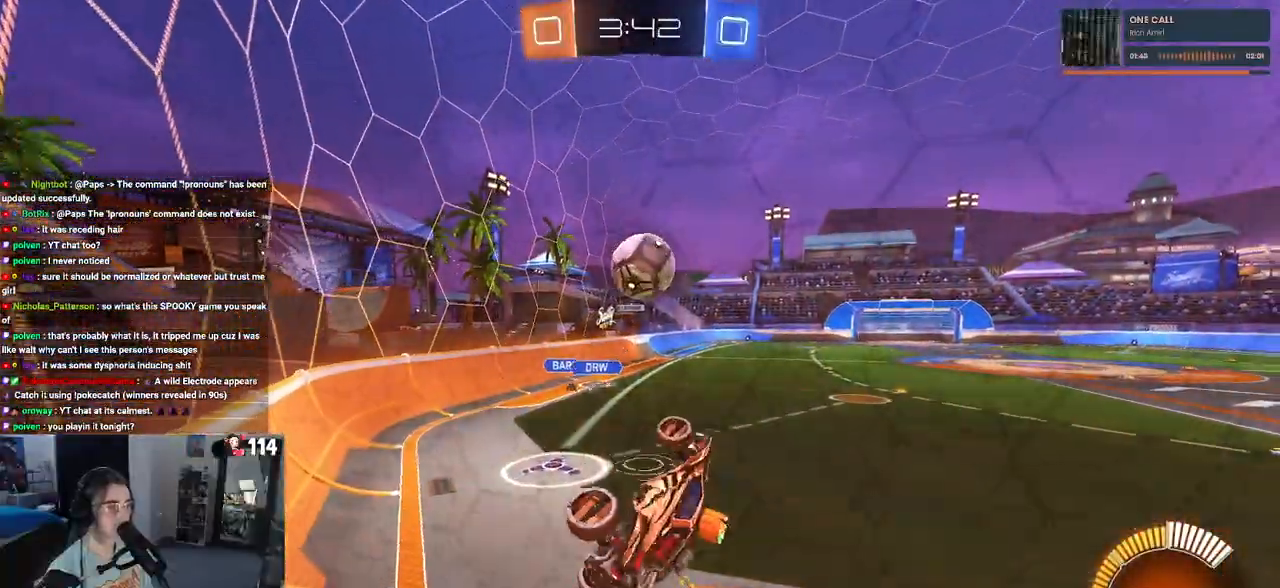
{"buttons": ["R1", "R2"], "left_stick": "down", "right_stick": "center", "events": [[33, "R1", "down"], [117, "L1", "up"], [183, "left_stick", "center"], [333, "R2", "down"], [333, "left_stick", "up-left"], [350, "CROSS", "down"], [450, "CROSS", "up"], [450, "left_stick", "down"]]}
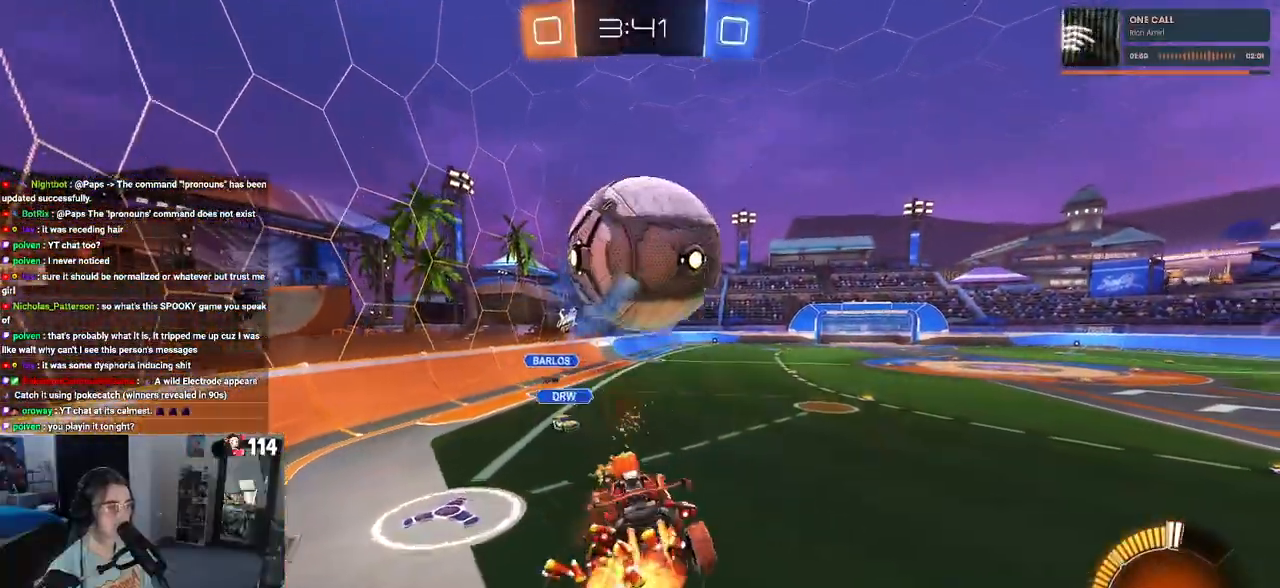
{"buttons": ["R1", "R2"], "left_stick": "down-right", "right_stick": "center", "events": [[117, "R1", "up"], [150, "left_stick", "down-right"], [283, "R1", "down"]]}
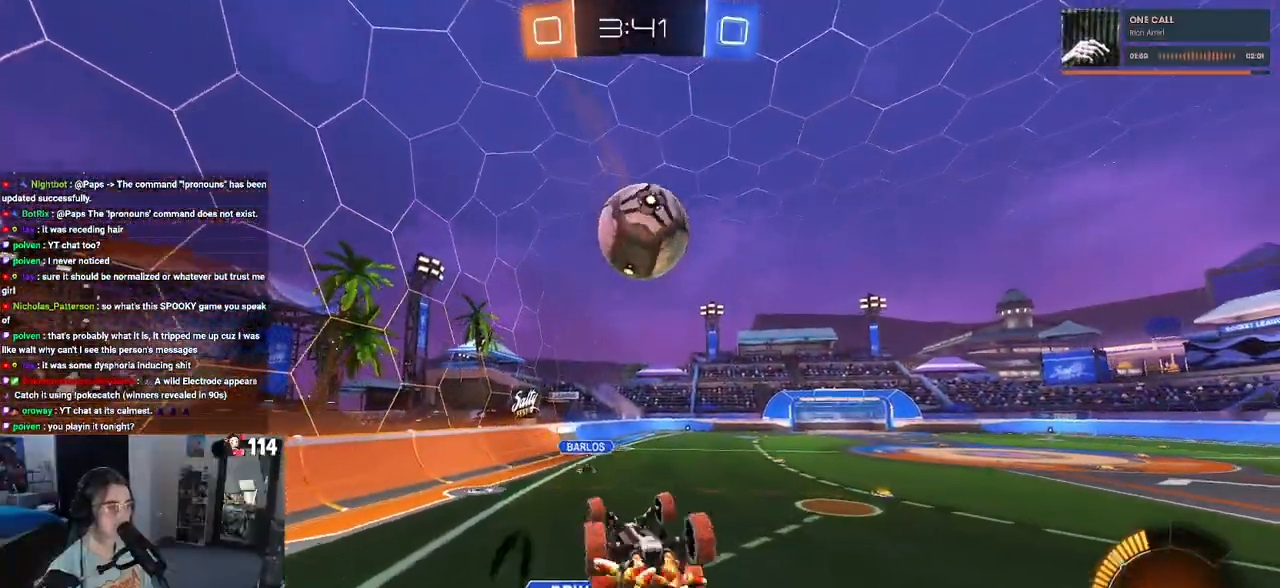
{"buttons": ["SQUARE", "R1", "R2"], "left_stick": "center", "right_stick": "center", "events": [[133, "SQUARE", "down"], [133, "left_stick", "down-left"], [417, "R2", "up"], [483, "R2", "down"], [483, "left_stick", "center"]]}
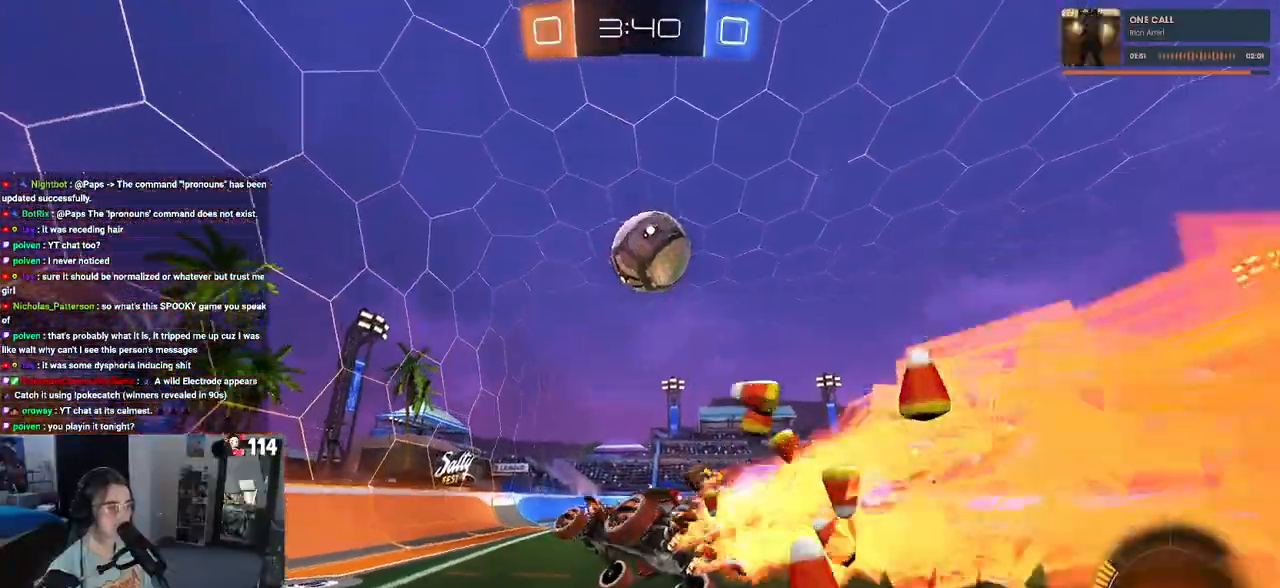
{"buttons": ["R2"], "left_stick": "center", "right_stick": "center", "events": [[17, "SQUARE", "up"], [67, "left_stick", "right"], [100, "R1", "up"], [467, "left_stick", "center"]]}
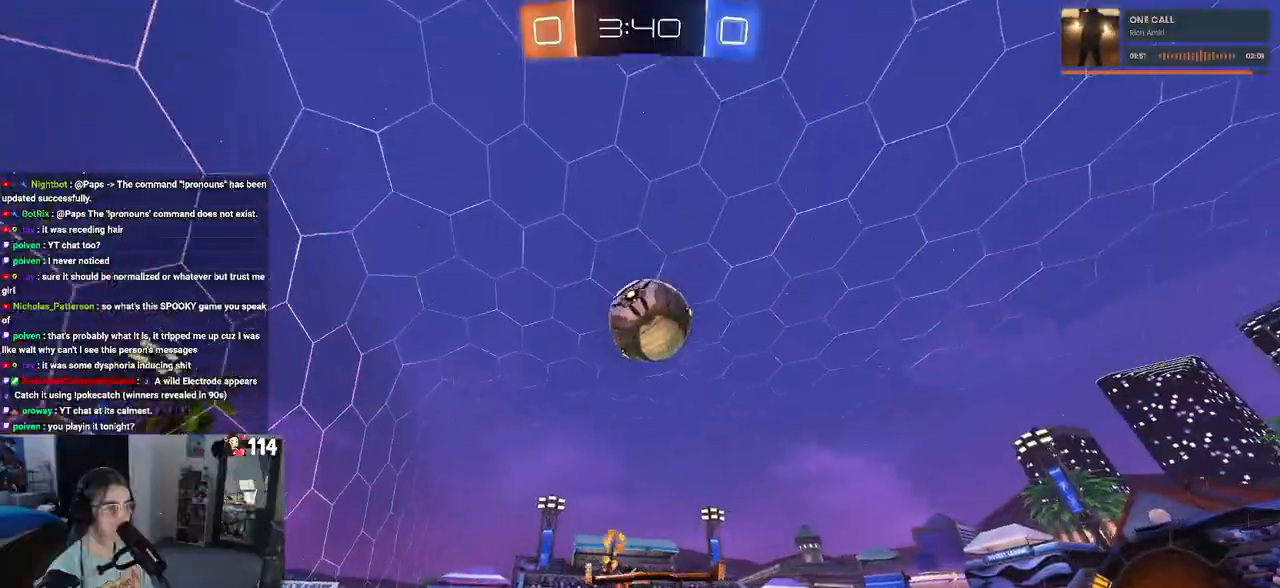
{"buttons": ["CROSS", "R1", "R2"], "left_stick": "down", "right_stick": "center", "events": [[100, "R1", "down"], [233, "left_stick", "left"], [250, "R2", "up"], [367, "CROSS", "down"], [400, "left_stick", "down"], [417, "R2", "down"]]}
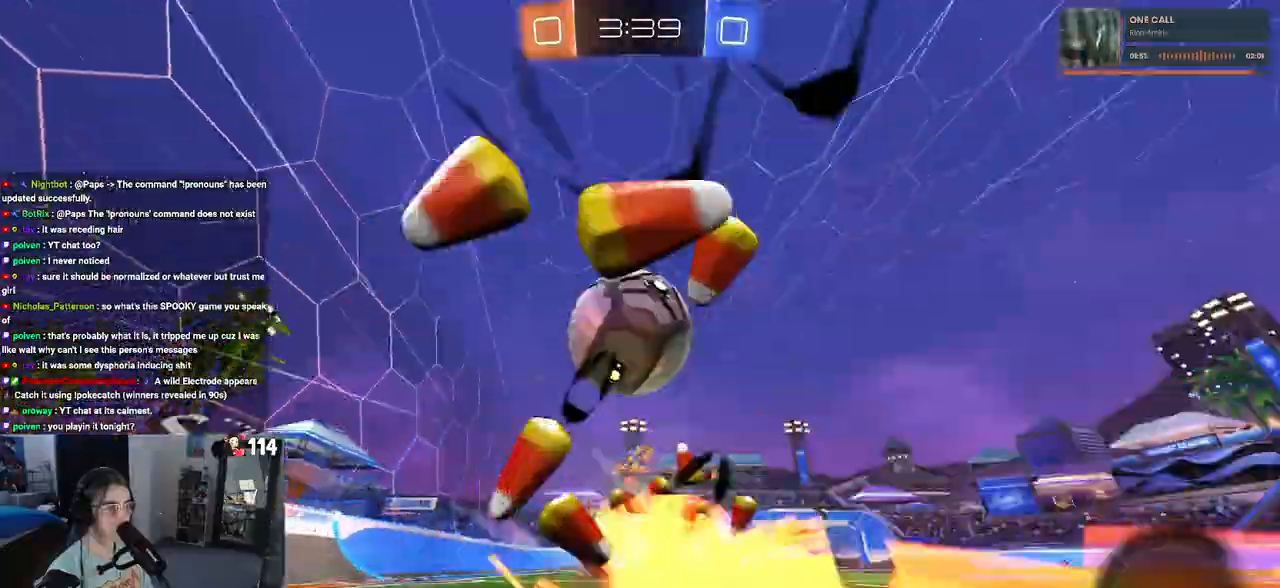
{"buttons": ["SQUARE", "R1", "R2"], "left_stick": "down-right", "right_stick": "center", "events": [[83, "CROSS", "up"], [100, "left_stick", "right"], [133, "CROSS", "down"], [183, "SQUARE", "down"], [200, "CROSS", "up"], [233, "left_stick", "down-right"]]}
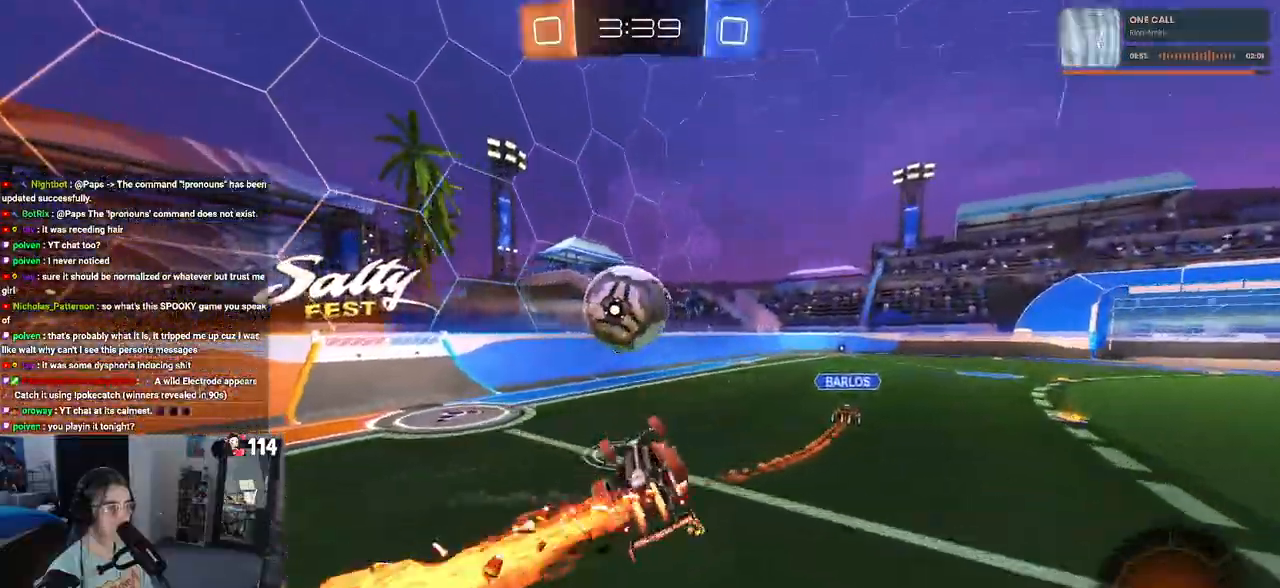
{"buttons": ["R2"], "left_stick": "center", "right_stick": "center", "events": [[117, "R1", "up"], [283, "left_stick", "right"], [383, "SQUARE", "up"], [450, "left_stick", "center"]]}
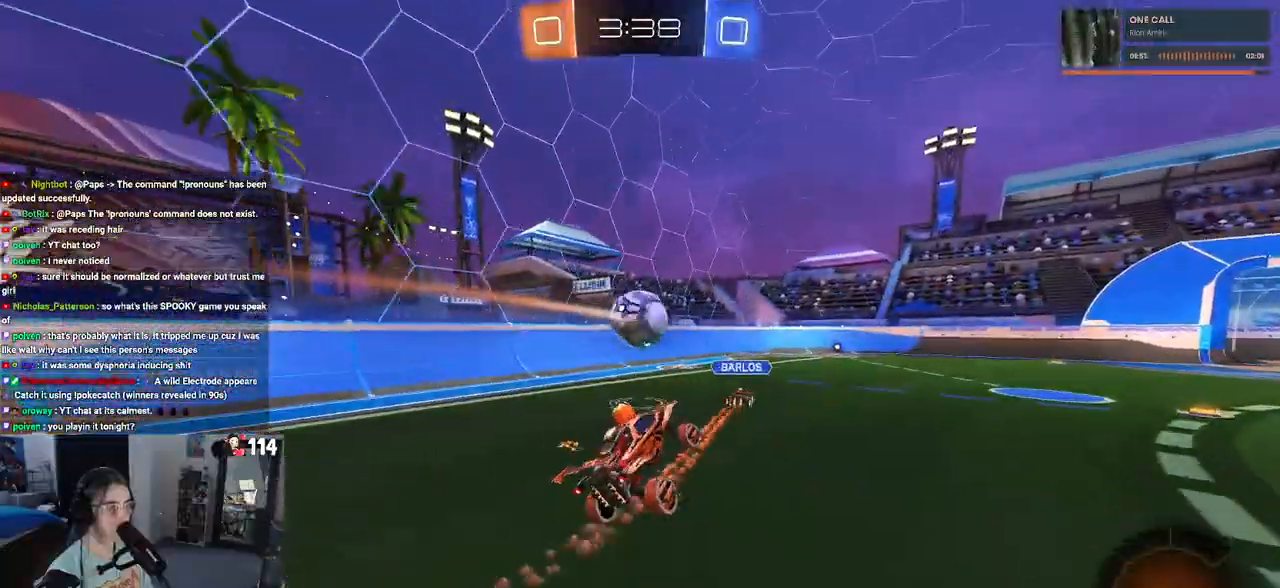
{"buttons": ["R2"], "left_stick": "center", "right_stick": "center", "events": []}
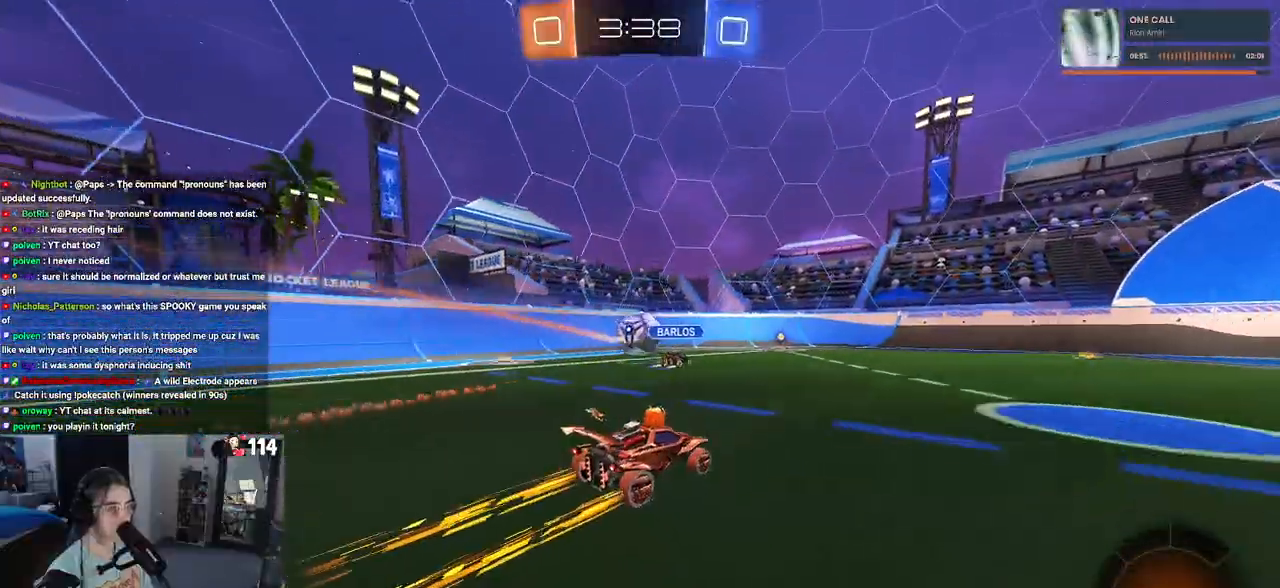
{"buttons": ["R1", "R2"], "left_stick": "center", "right_stick": "center", "events": [[217, "left_stick", "down-right"], [383, "left_stick", "center"], [500, "R1", "down"]]}
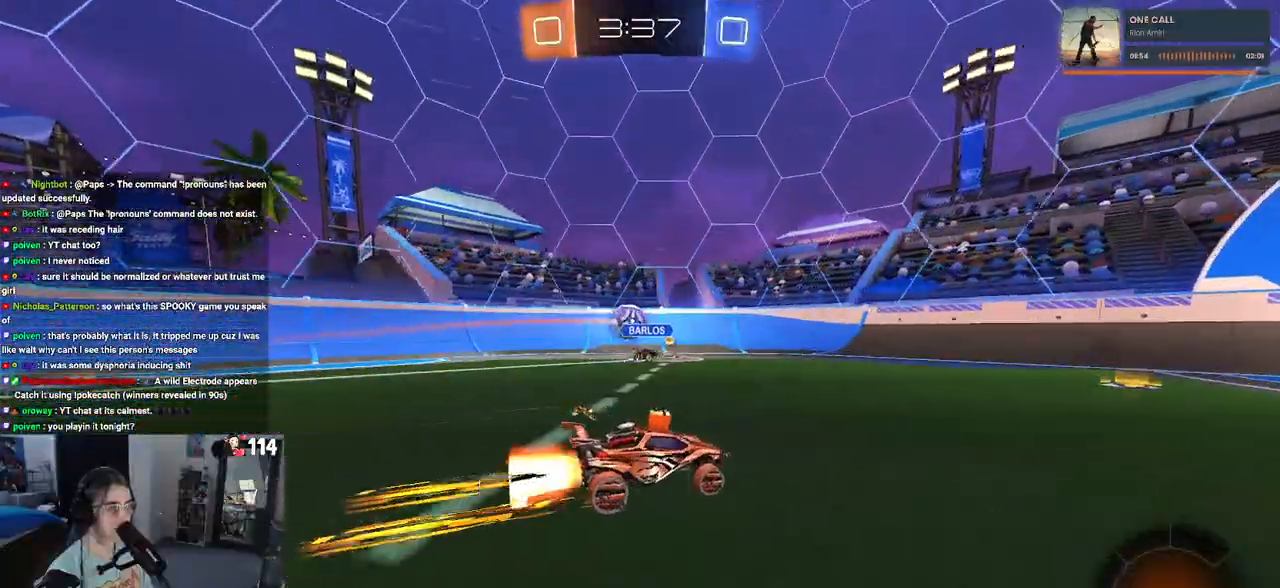
{"buttons": ["TRIANGLE", "R1", "R2"], "left_stick": "right", "right_stick": "center", "events": [[283, "left_stick", "right"], [483, "TRIANGLE", "down"]]}
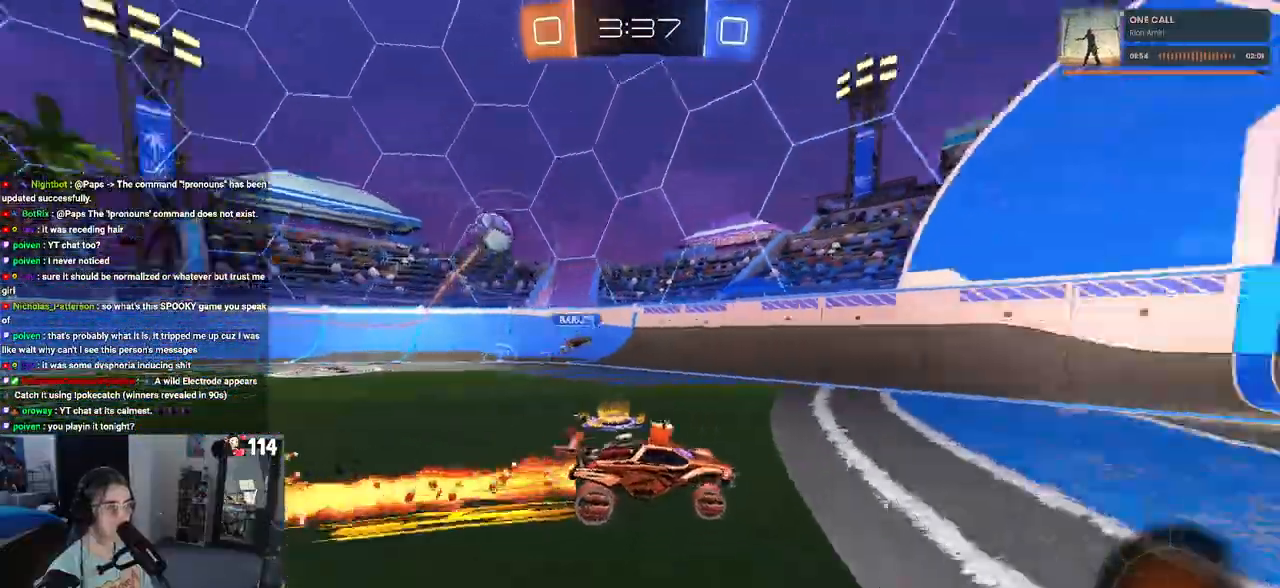
{"buttons": ["R2"], "left_stick": "center", "right_stick": "center", "events": [[133, "TRIANGLE", "up"], [317, "left_stick", "center"], [383, "R1", "up"]]}
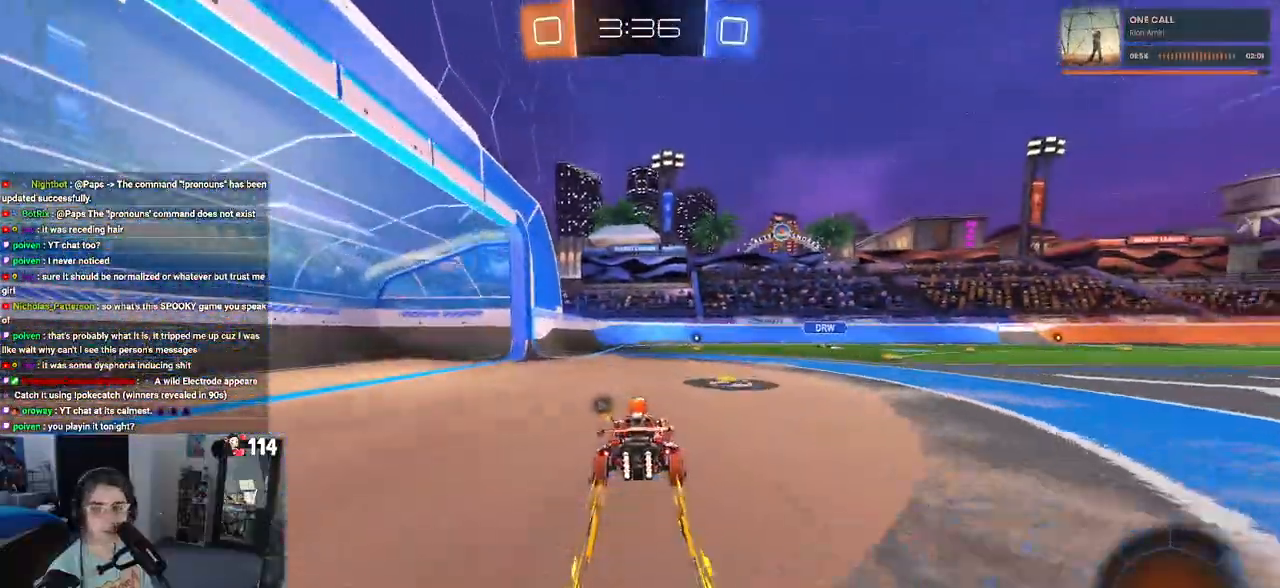
{"buttons": ["R1", "R2"], "left_stick": "center", "right_stick": "center", "events": [[133, "left_stick", "right"], [267, "left_stick", "center"], [283, "R1", "down"]]}
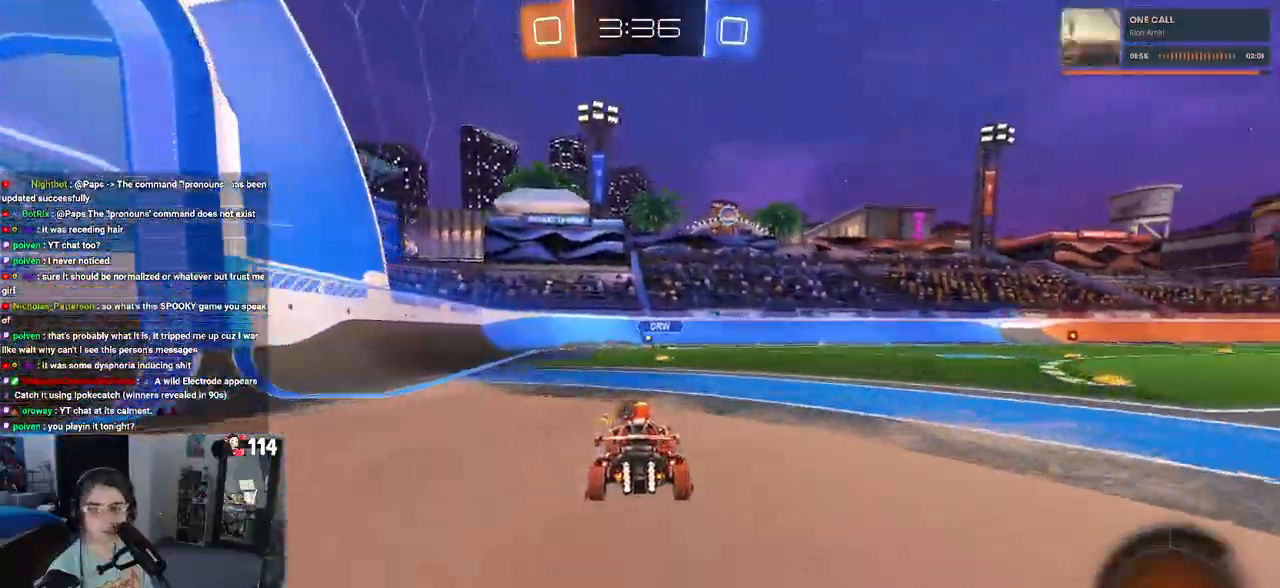
{"buttons": ["R2"], "left_stick": "center", "right_stick": "center", "events": [[250, "R1", "up"]]}
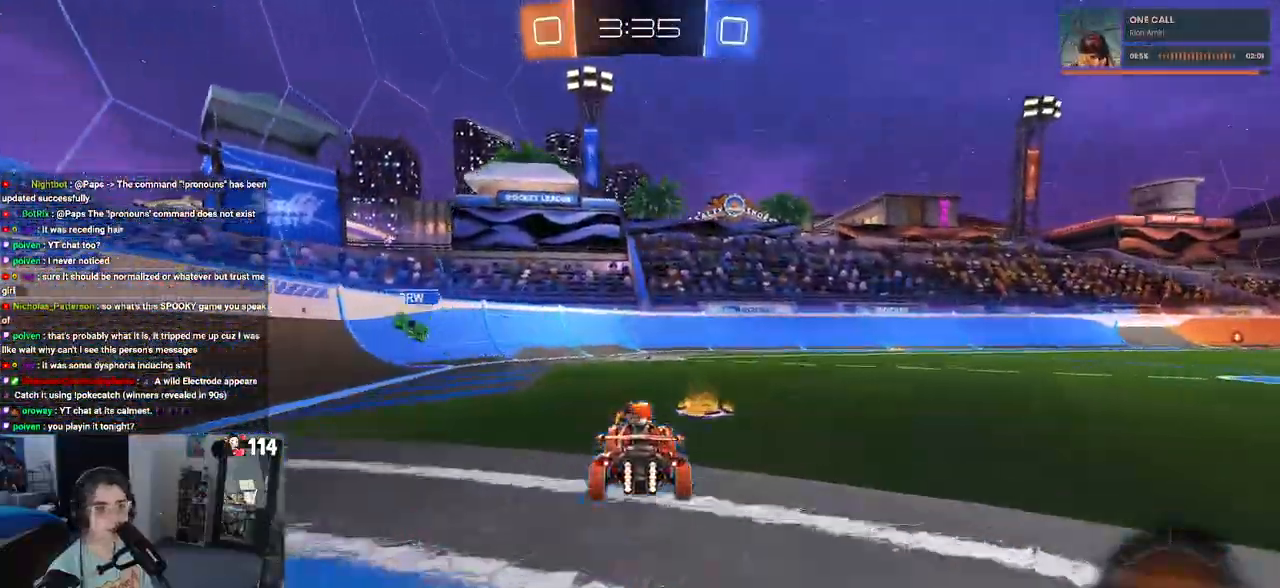
{"buttons": ["R1", "R2"], "left_stick": "down-right", "right_stick": "center", "events": [[150, "TRIANGLE", "down"], [283, "TRIANGLE", "up"], [367, "left_stick", "down-right"], [483, "R1", "down"]]}
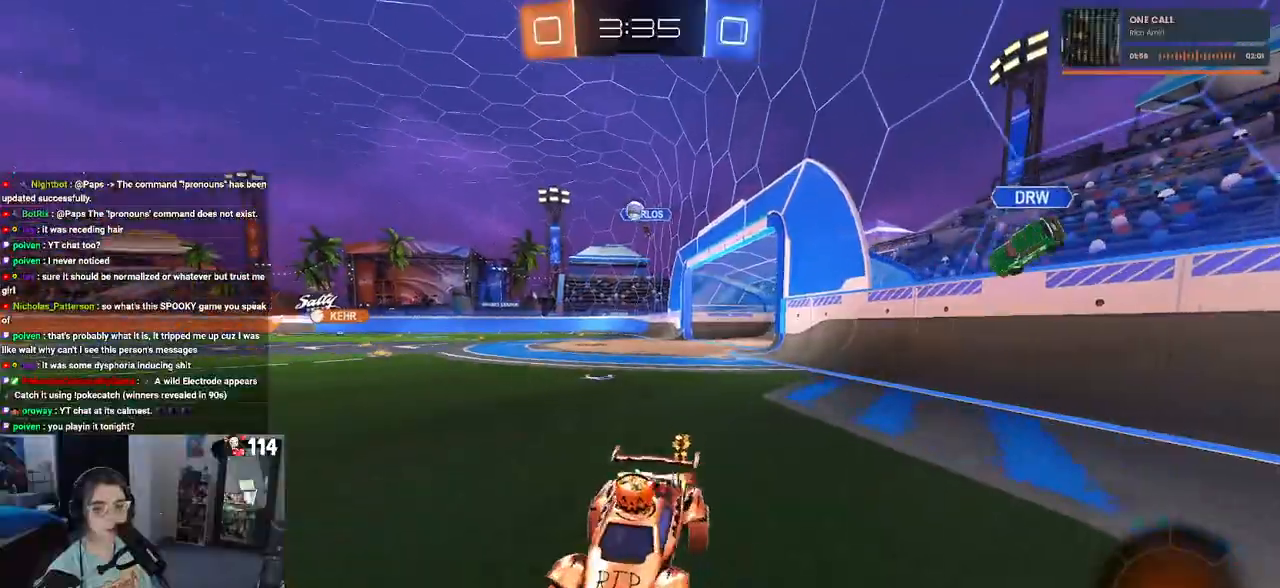
{"buttons": ["R1", "R2"], "left_stick": "center", "right_stick": "center", "events": [[17, "SQUARE", "down"], [133, "left_stick", "right"], [167, "SQUARE", "up"], [350, "left_stick", "center"]]}